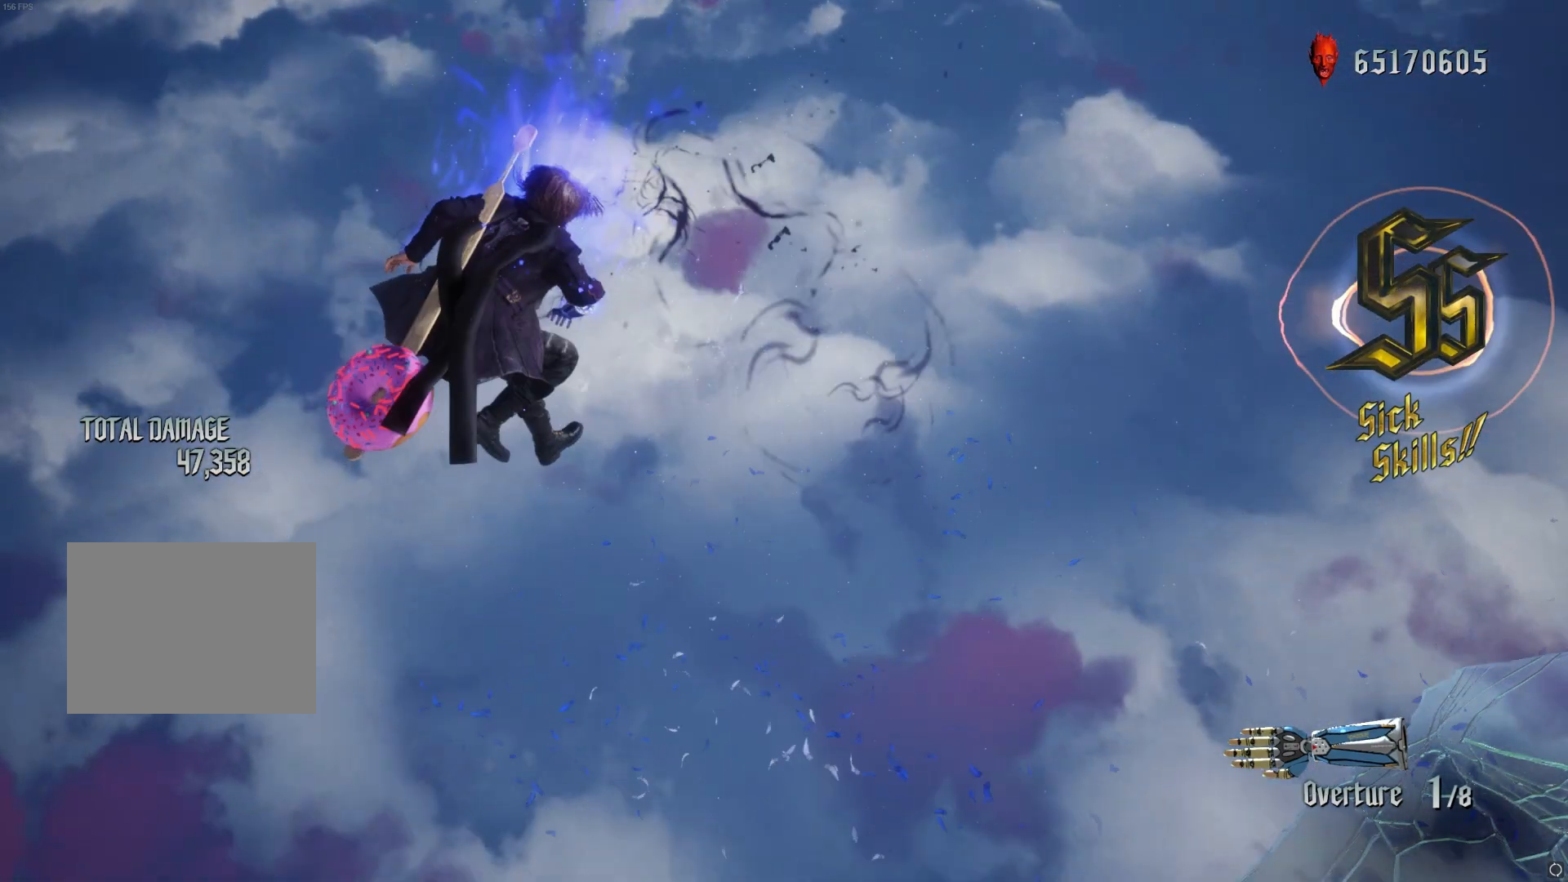
Gameplay with a controller (Xbox layout); each line is a JSON object with the inputs held at the frame after it. "events" lists button and stick changes between this image and that frame as [ms after this image, input, new state], when the widget could be followed in between. Not read: L3 R3.
{"buttons": ["R1"], "left_stick": "center", "right_stick": "center", "events": [[33, "X", "down"], [250, "X", "up"]]}
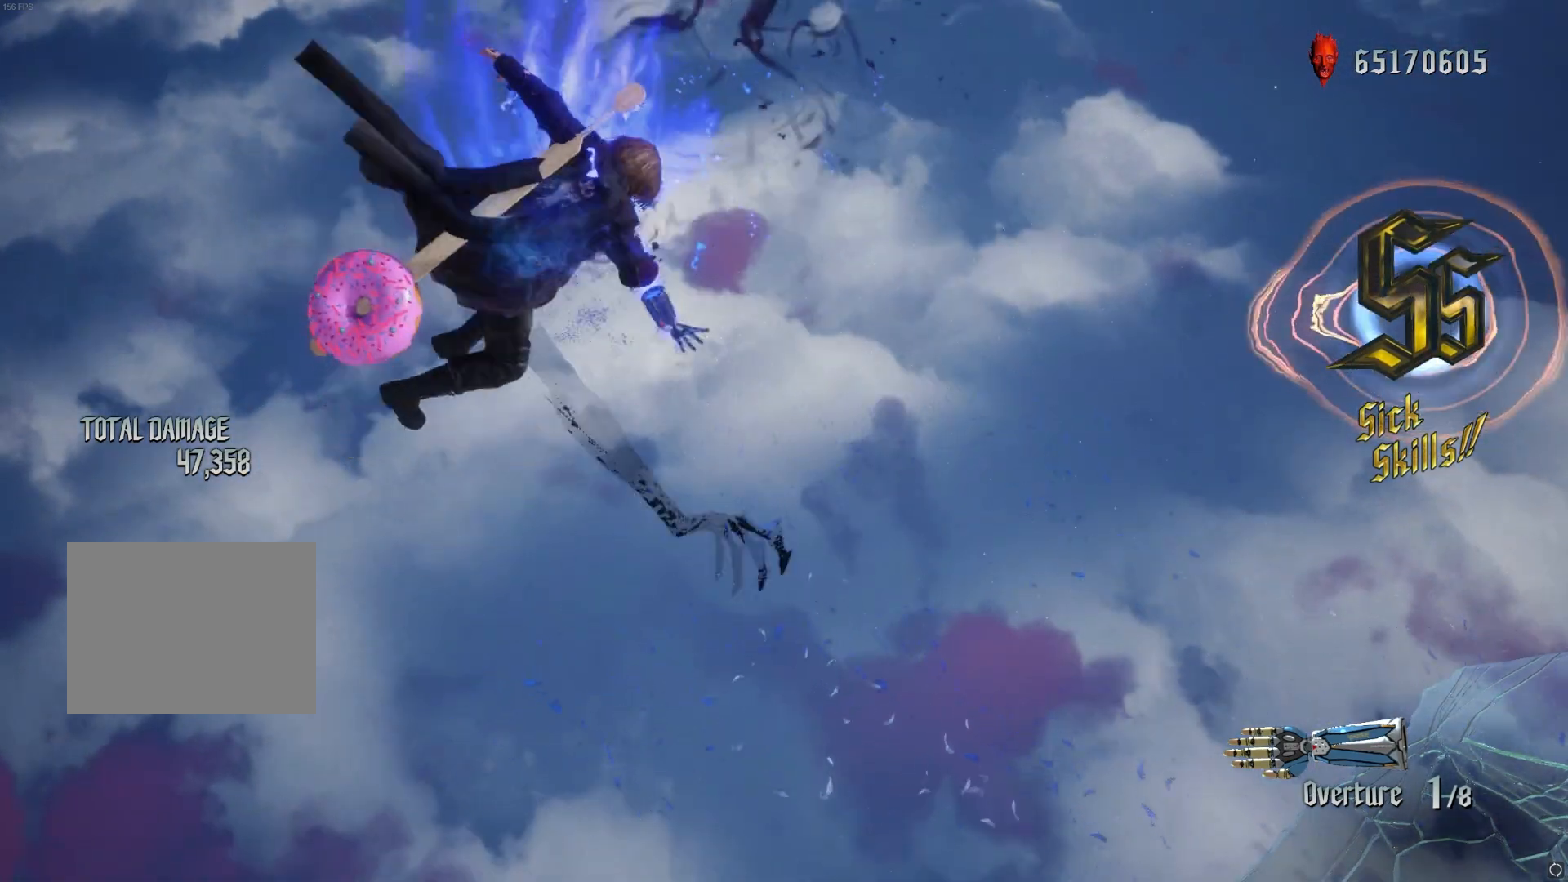
{"buttons": ["R1"], "left_stick": "down-left", "right_stick": "center", "events": [[467, "left_stick", "down-left"]]}
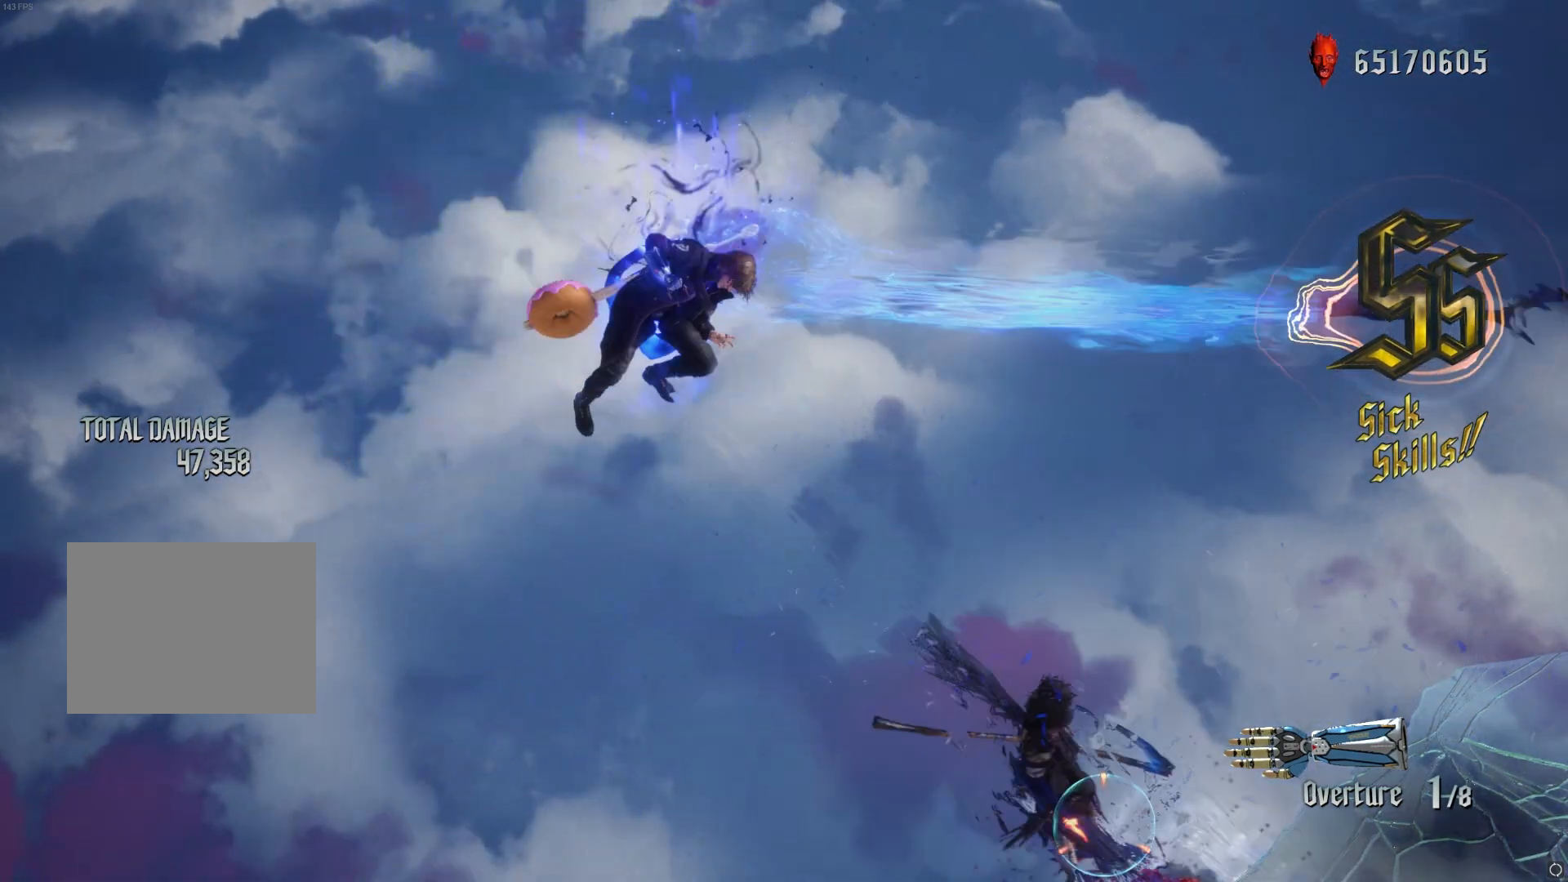
{"buttons": ["Y", "R1"], "left_stick": "down-right", "right_stick": "center", "events": [[317, "left_stick", "down-right"], [400, "Y", "down"]]}
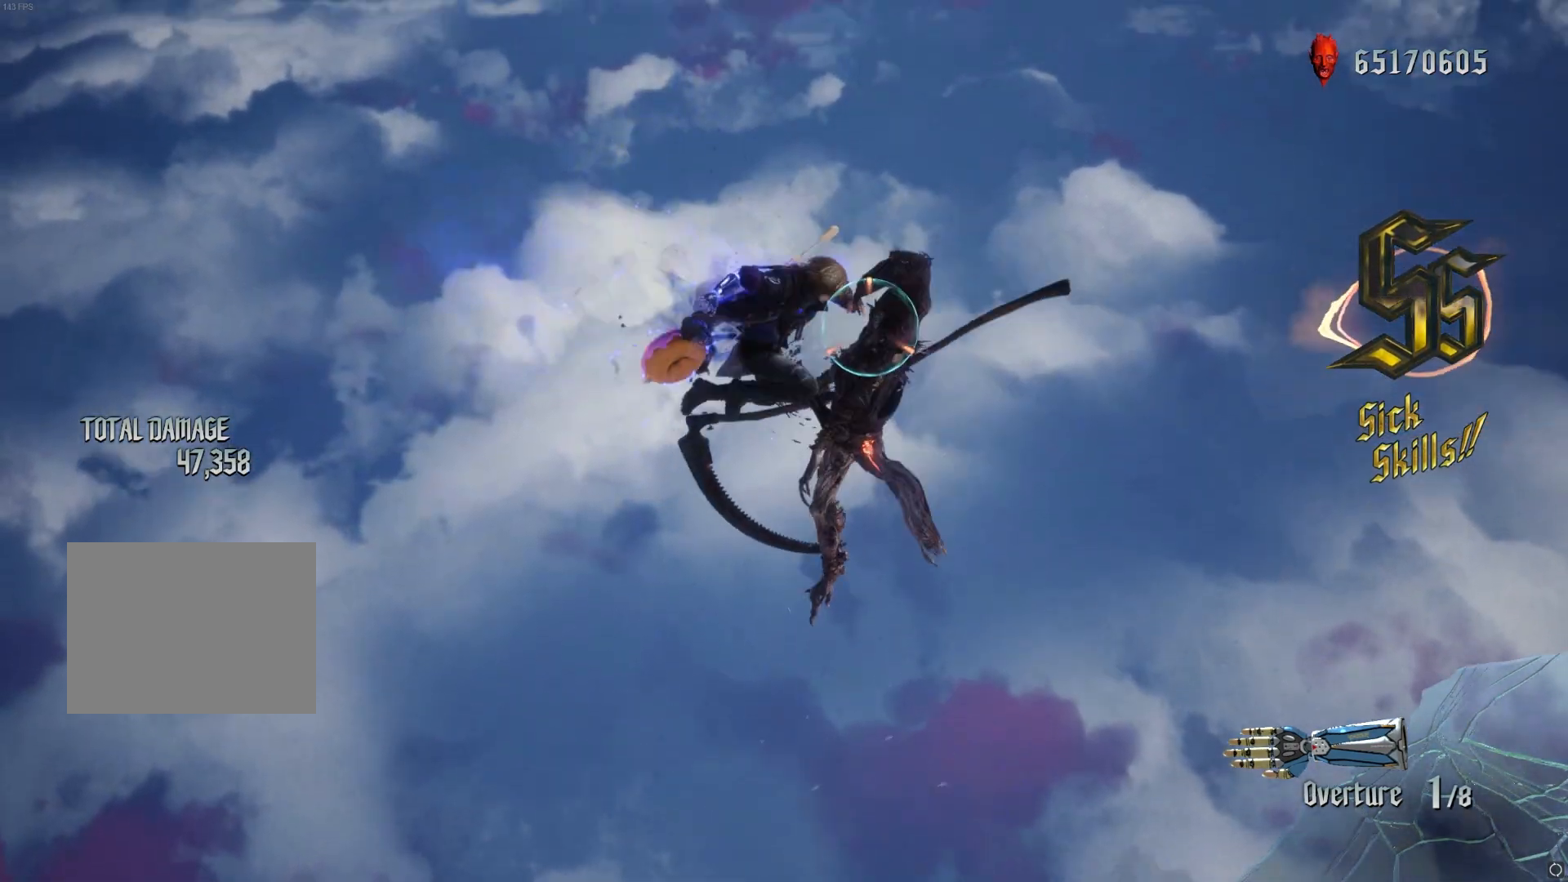
{"buttons": ["B", "Y", "R1"], "left_stick": "center", "right_stick": "center", "events": [[33, "X", "down"], [67, "Y", "up"], [200, "A", "down"], [200, "left_stick", "center"], [333, "A", "up"], [367, "X", "up"], [417, "B", "down"], [450, "Y", "down"]]}
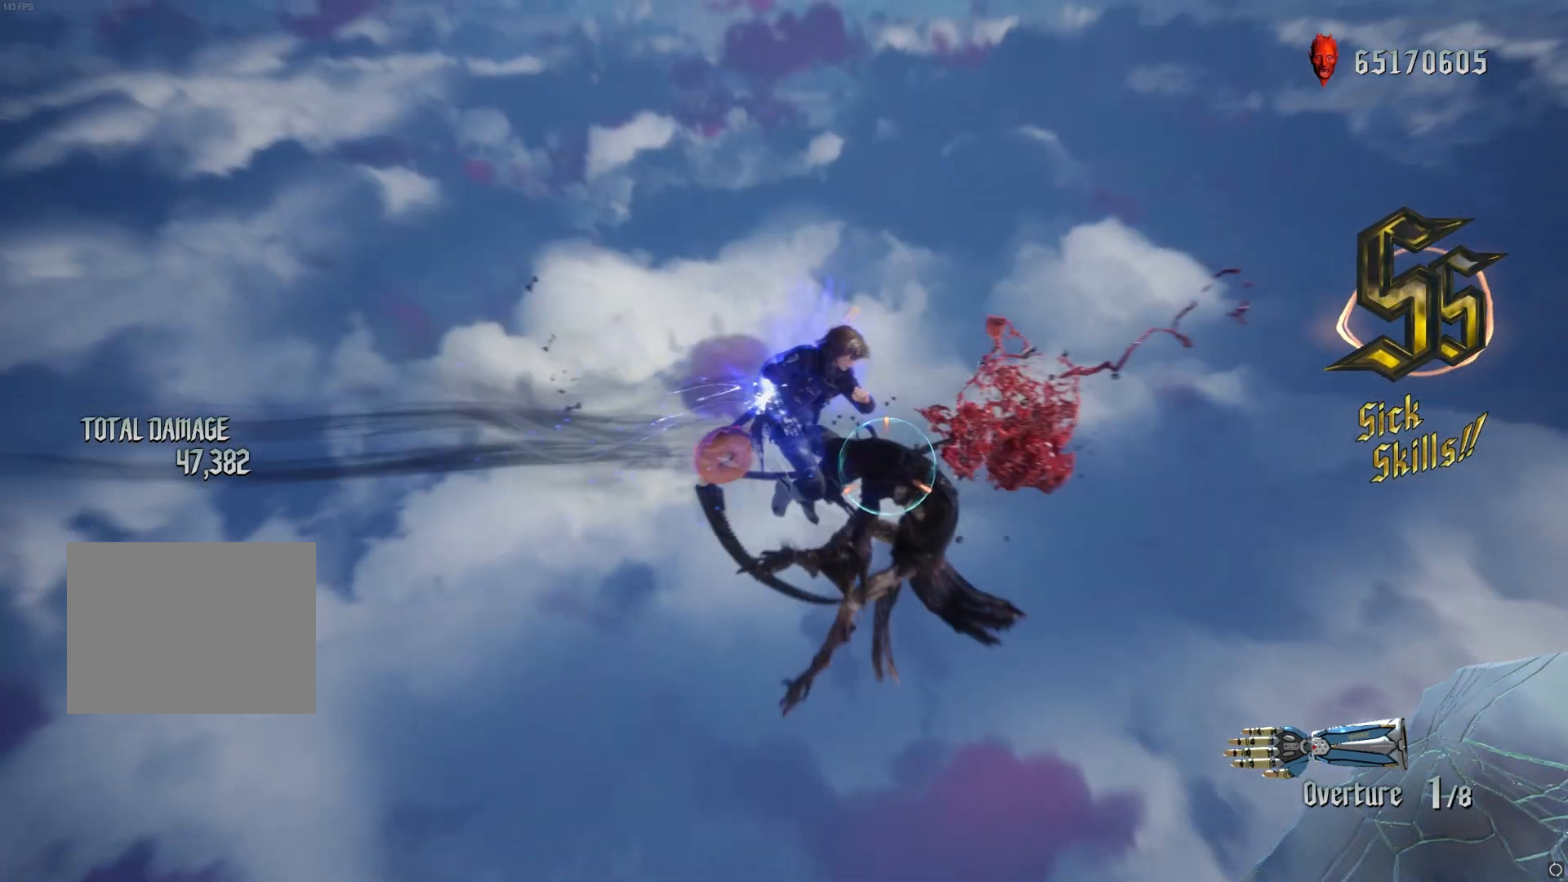
{"buttons": ["B", "R1"], "left_stick": "center", "right_stick": "center", "events": [[167, "Y", "up"]]}
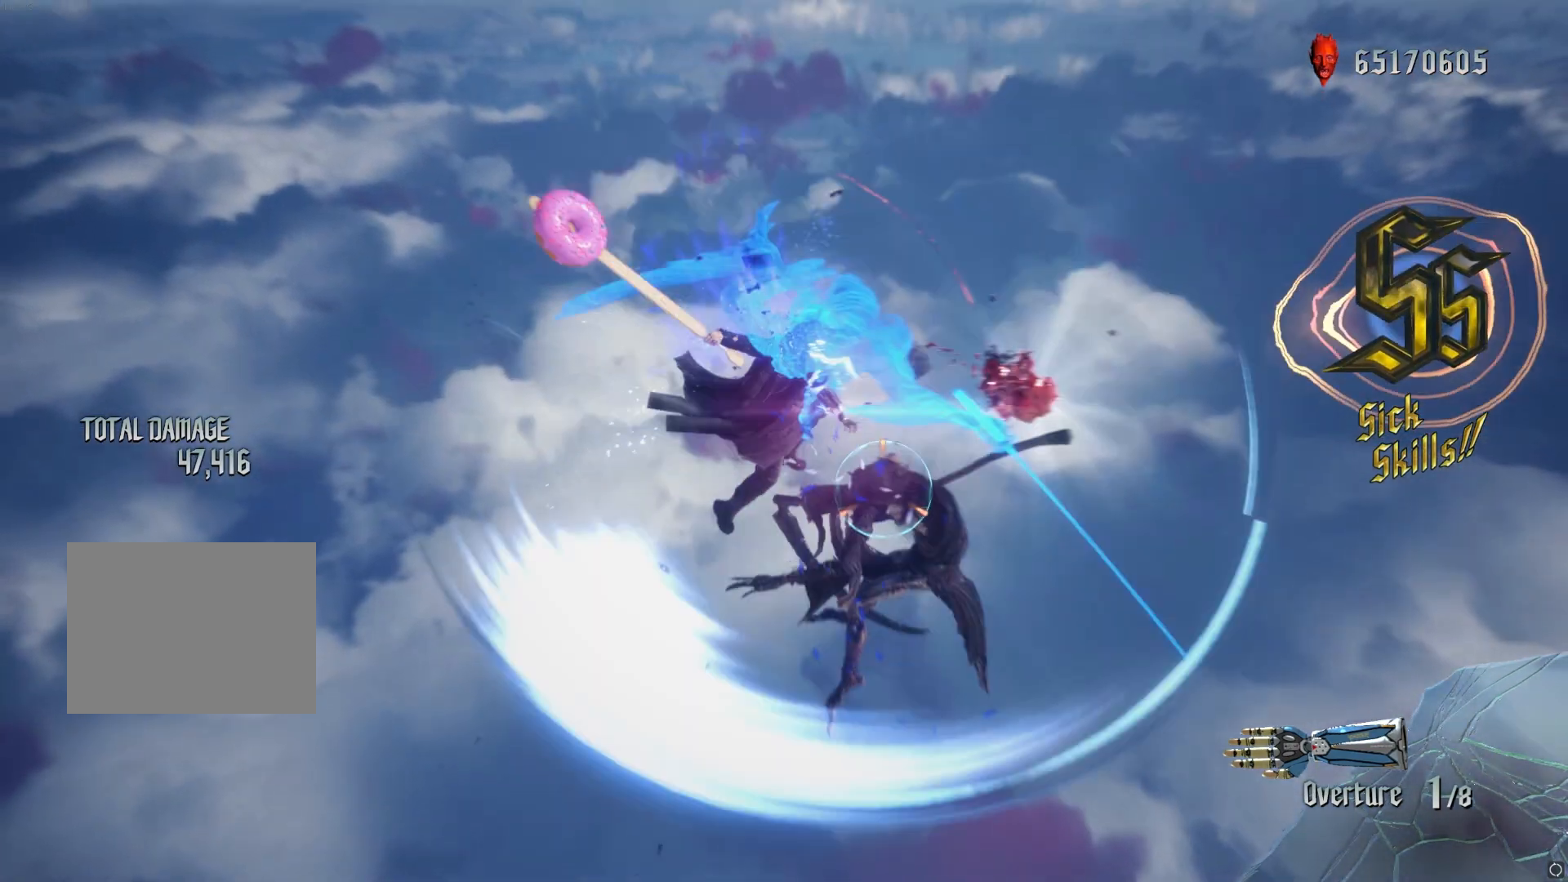
{"buttons": ["R1"], "left_stick": "center", "right_stick": "center", "events": [[400, "B", "up"]]}
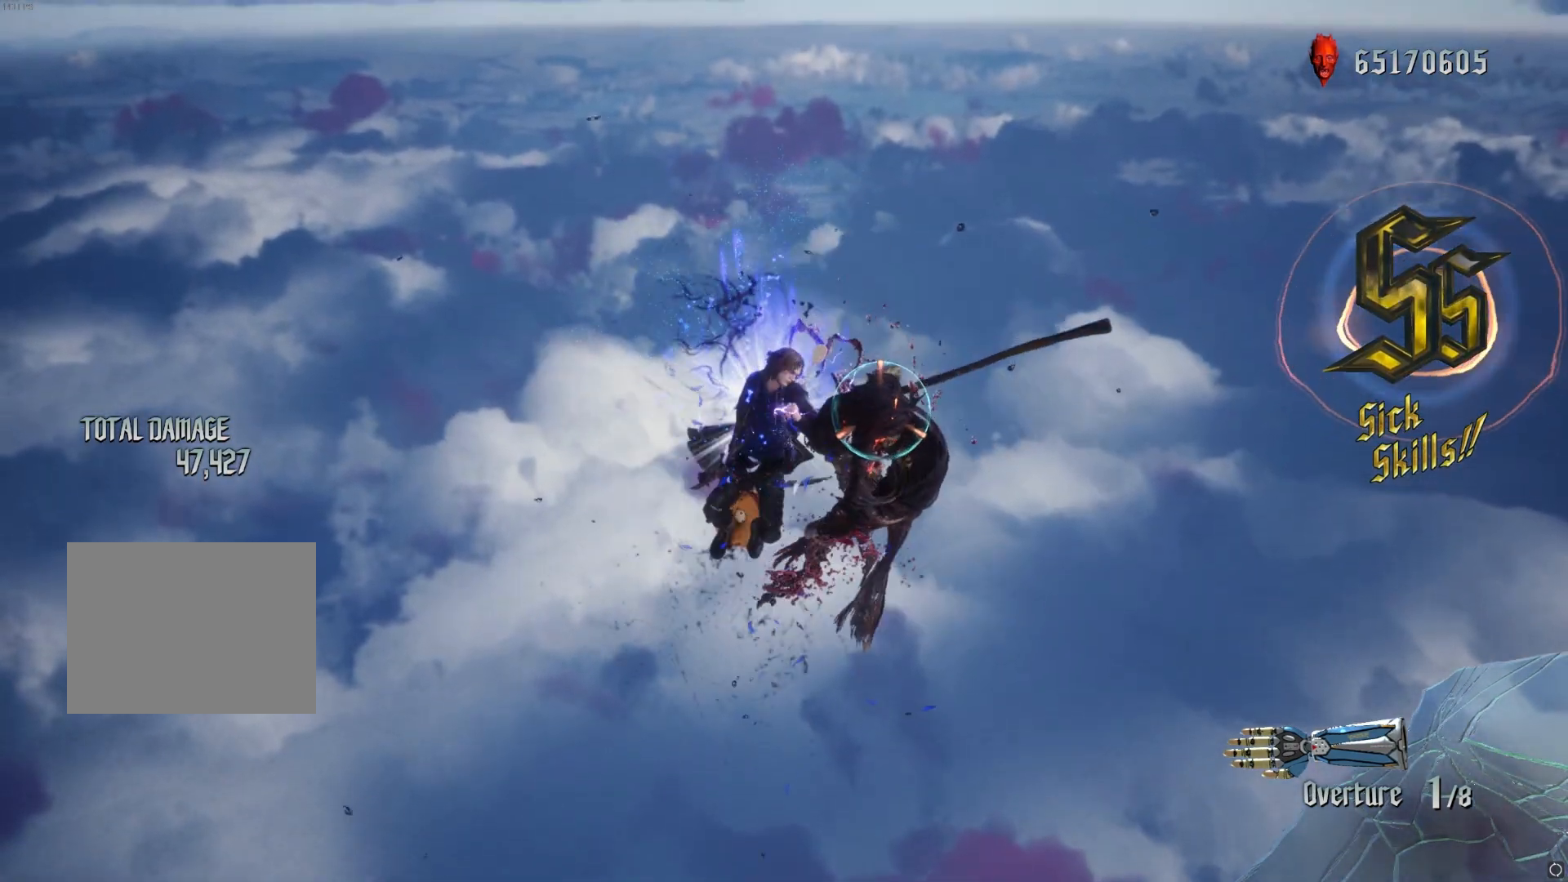
{"buttons": ["R1"], "left_stick": "center", "right_stick": "center", "events": [[67, "right_stick", "down-right"], [317, "right_stick", "center"]]}
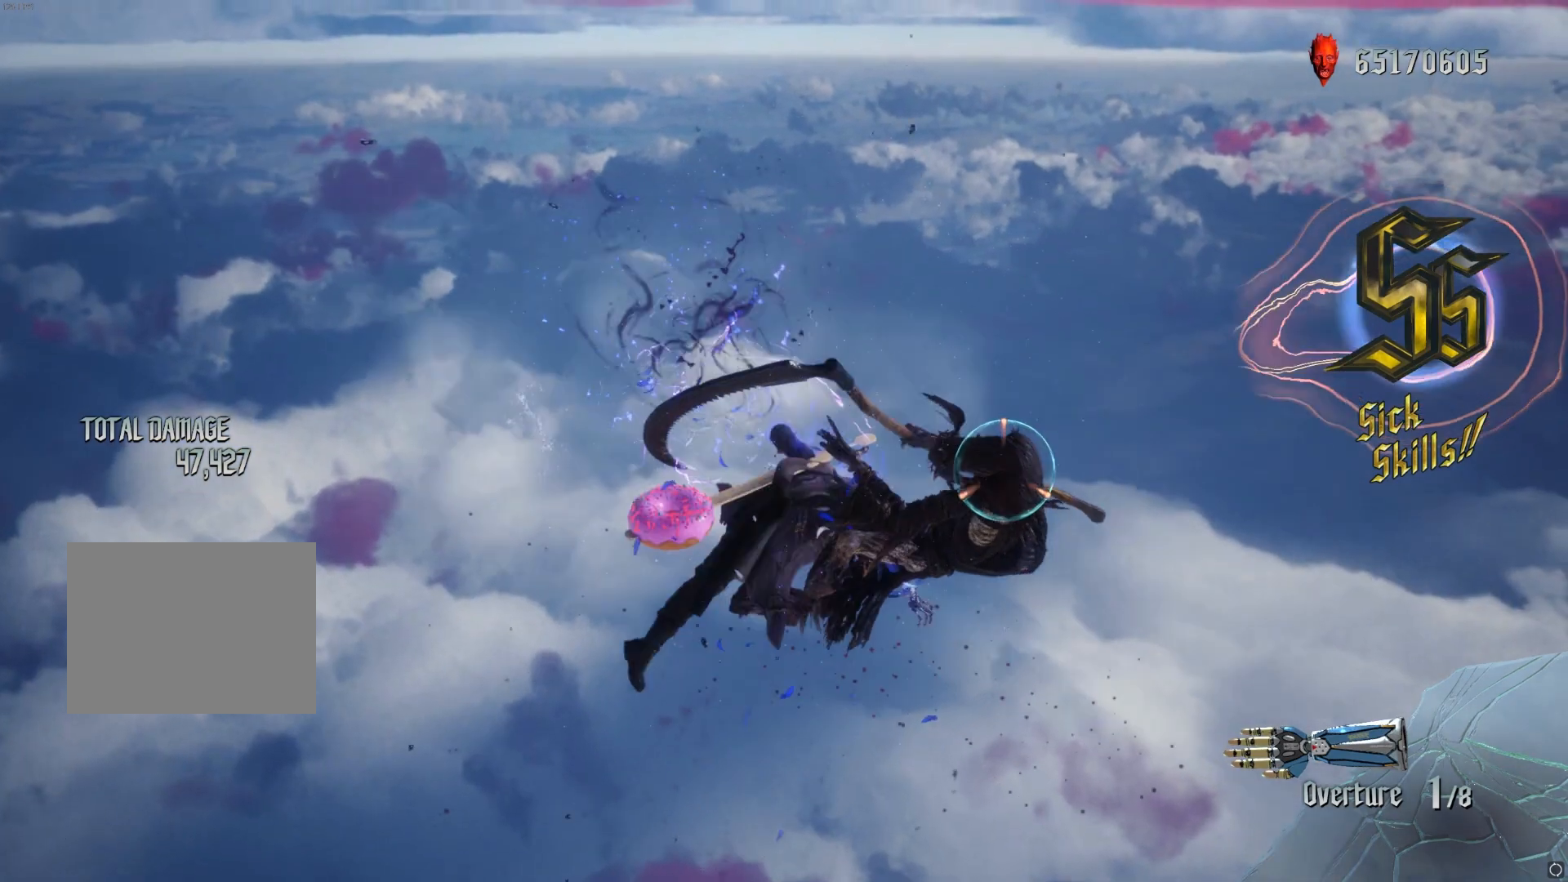
{"buttons": ["R1"], "left_stick": "center", "right_stick": "down-right", "events": [[417, "right_stick", "down-right"]]}
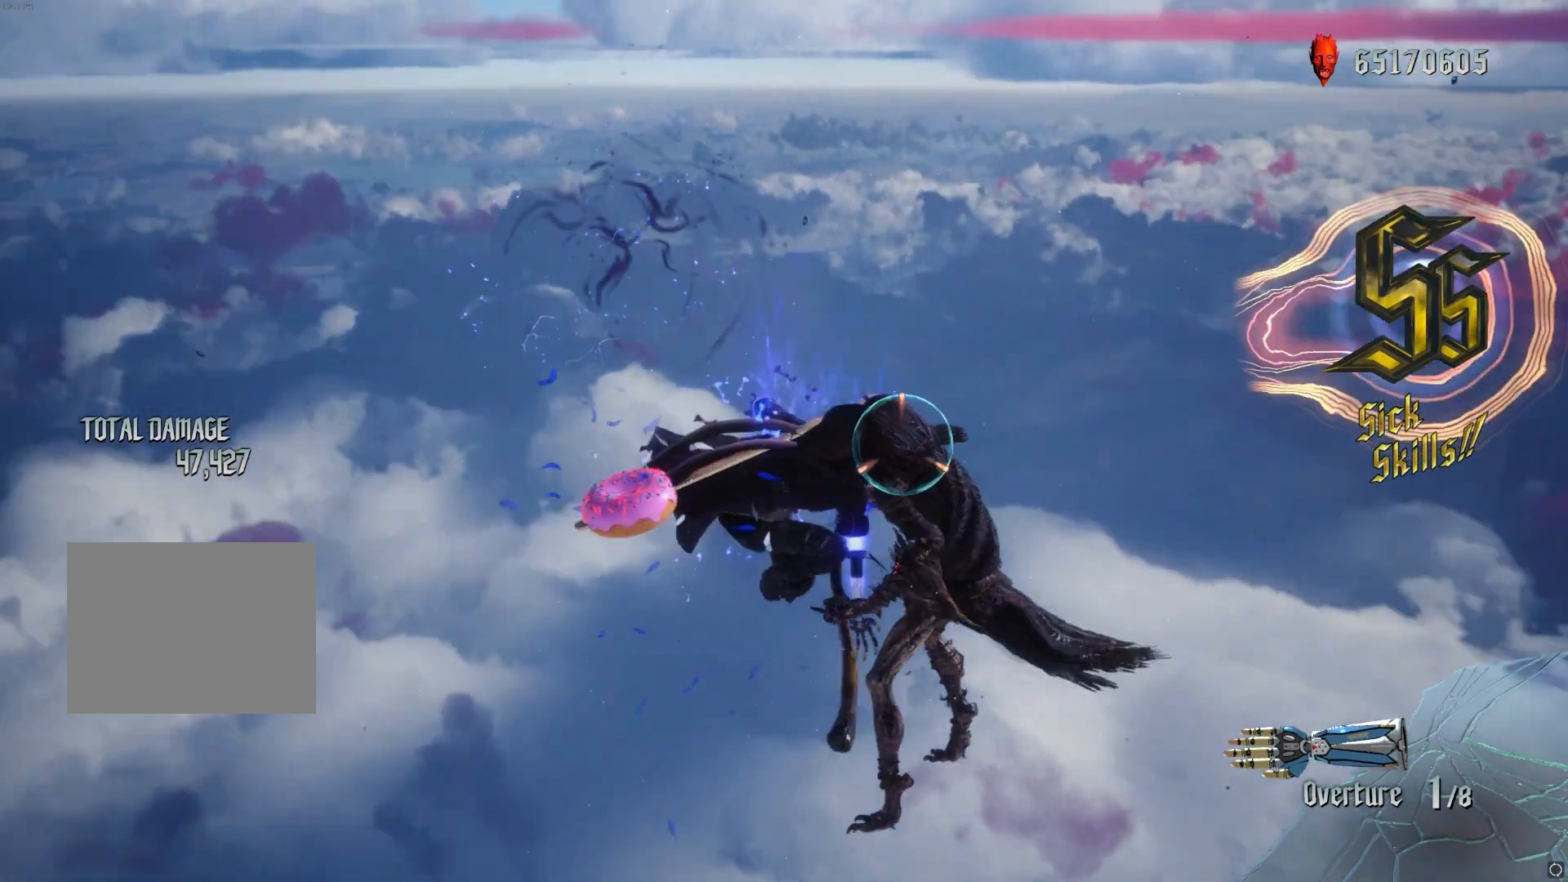
{"buttons": ["R1", "R2"], "left_stick": "center", "right_stick": "center", "events": [[300, "right_stick", "center"], [433, "R2", "down"]]}
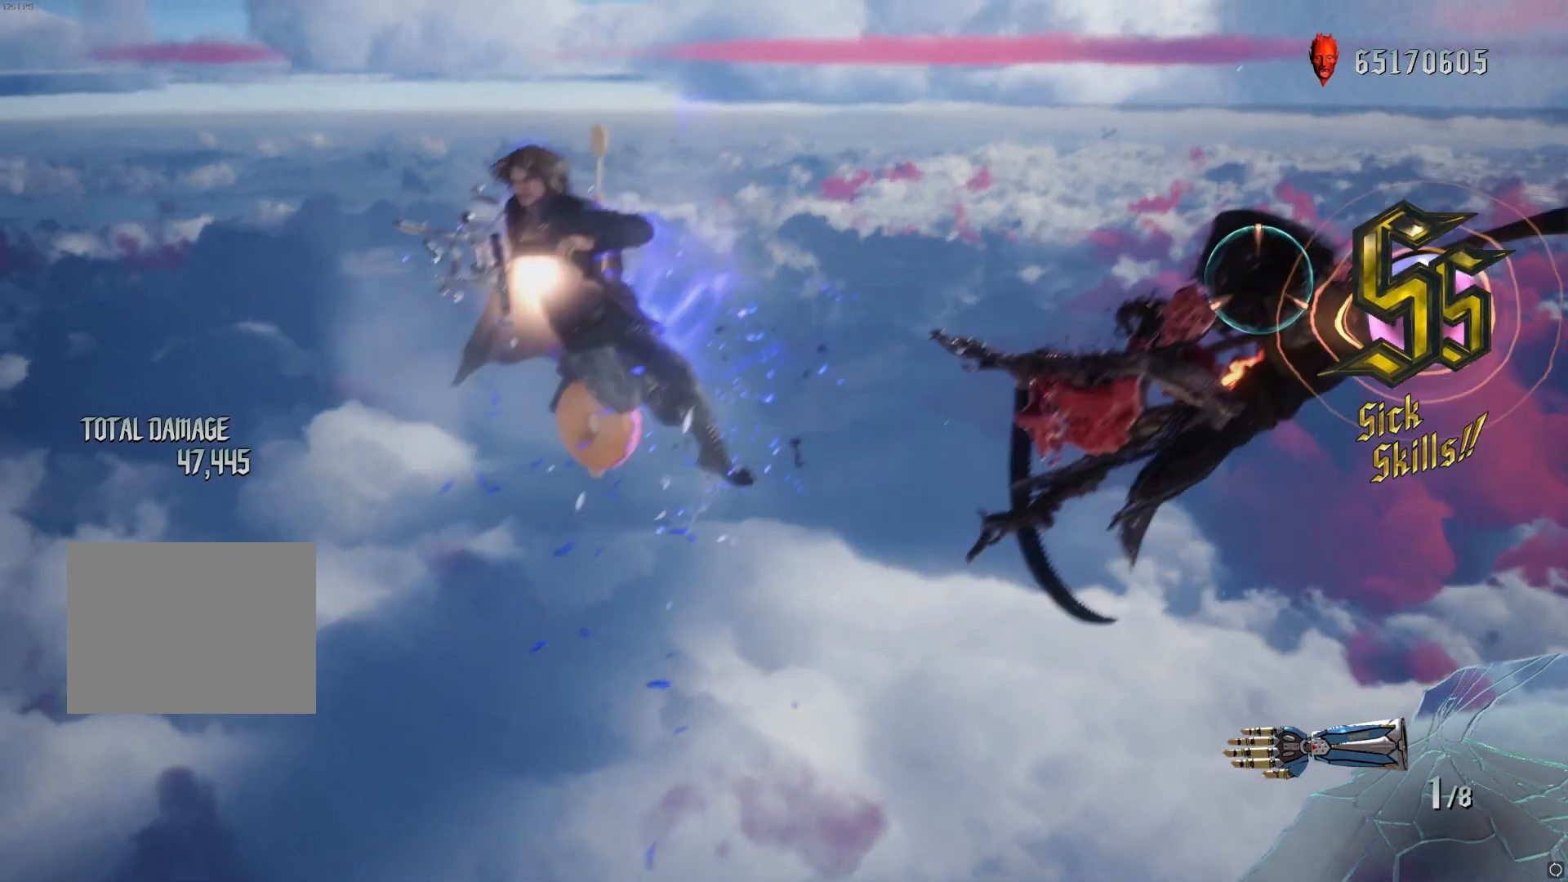
{"buttons": ["R1", "DPAD_DOWN"], "left_stick": "center", "right_stick": "center", "events": [[200, "R2", "up"], [233, "DPAD_DOWN", "down"]]}
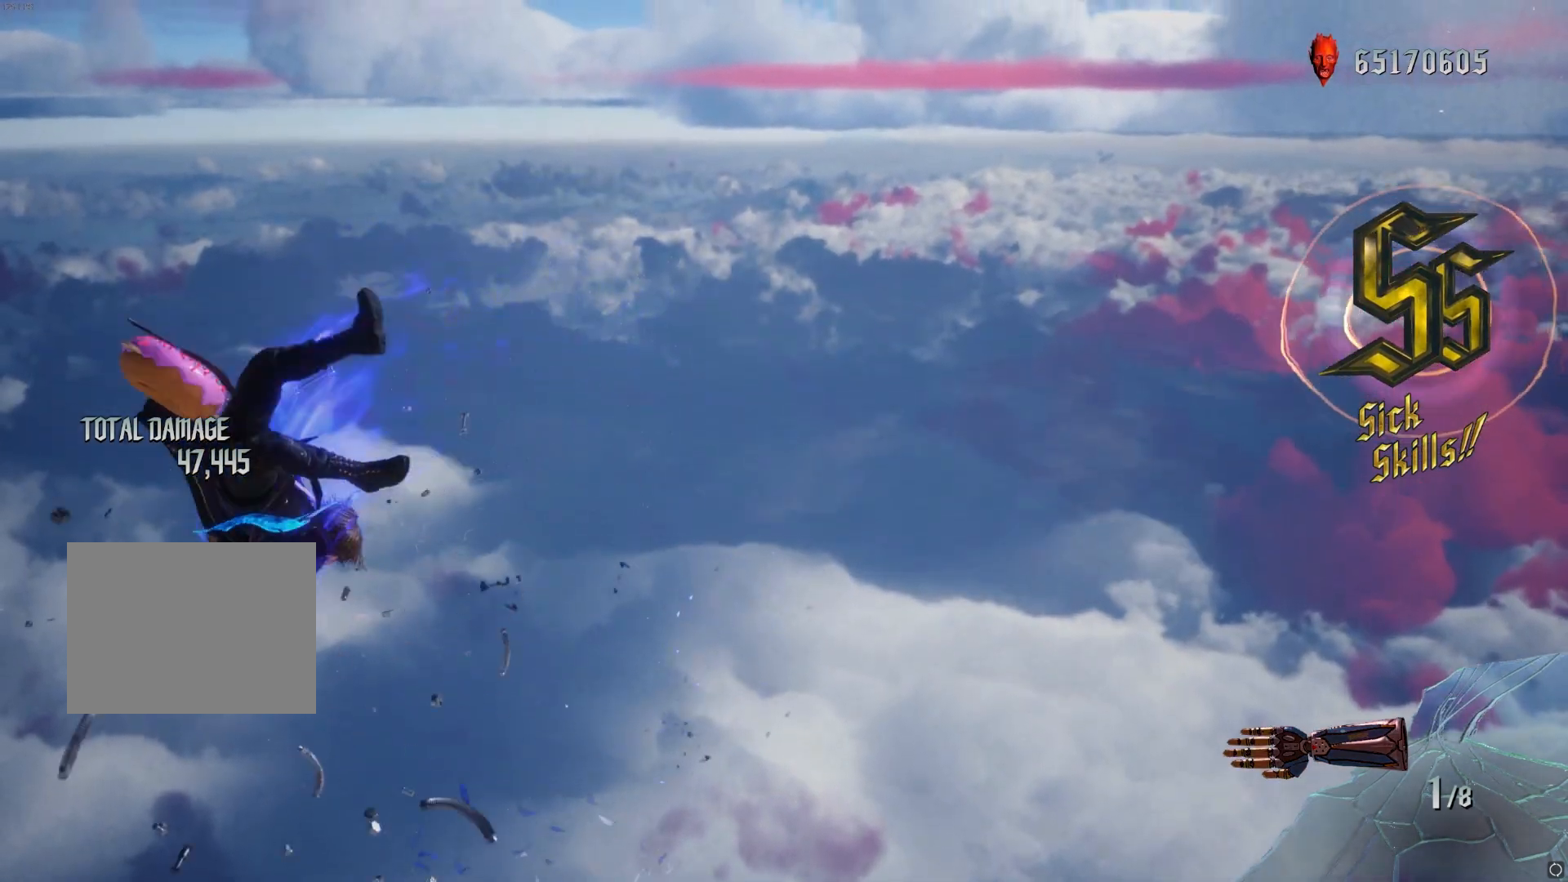
{"buttons": ["B", "R1"], "left_stick": "center", "right_stick": "center", "events": [[33, "DPAD_DOWN", "up"], [500, "B", "down"]]}
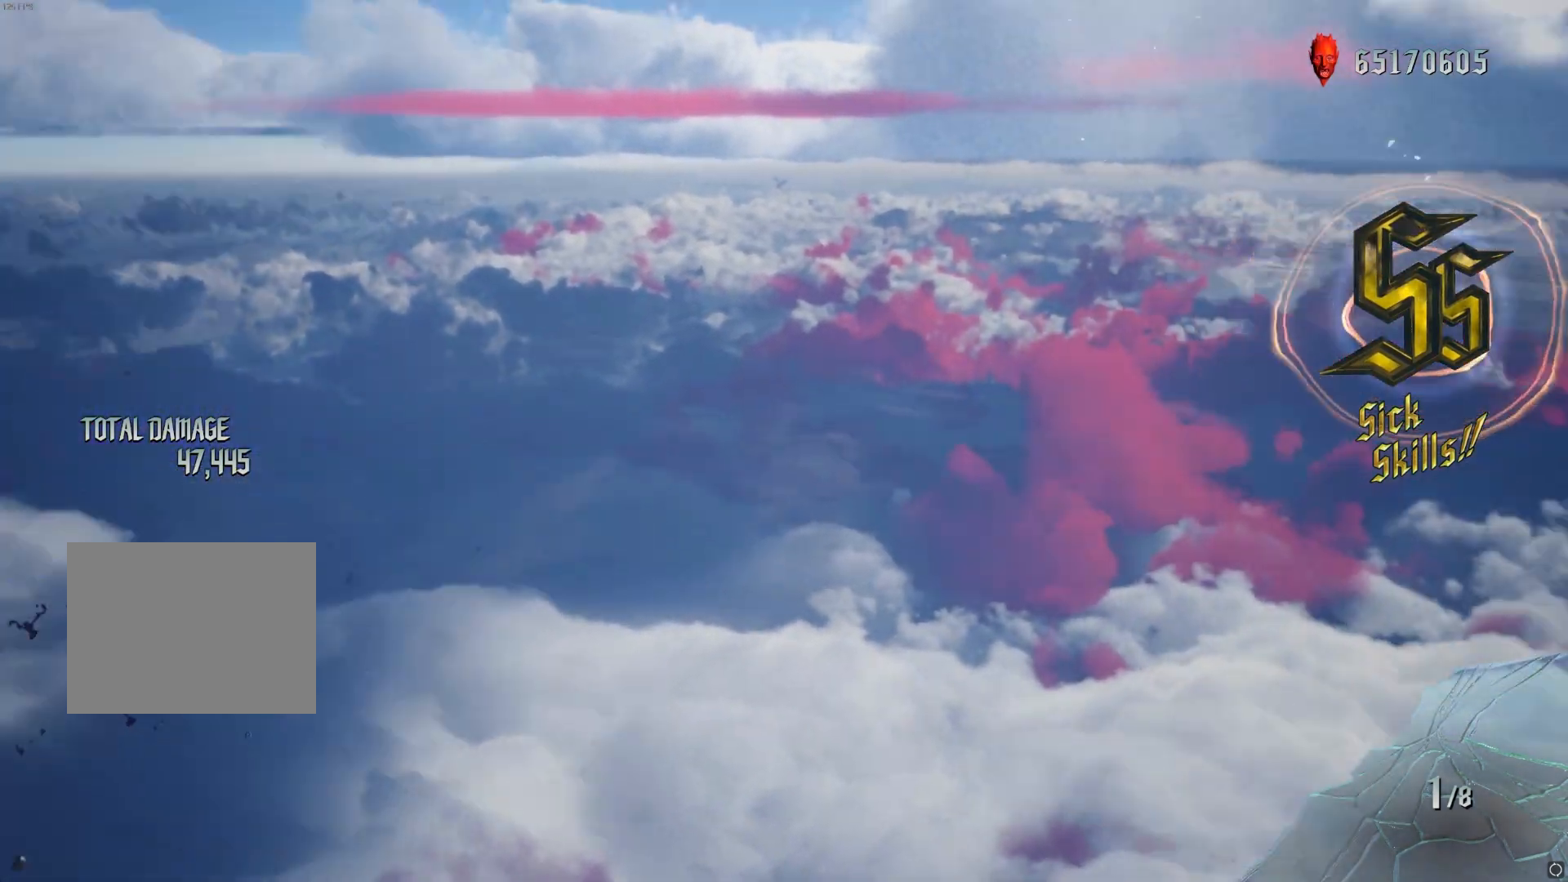
{"buttons": ["R1"], "left_stick": "center", "right_stick": "center", "events": [[83, "B", "up"]]}
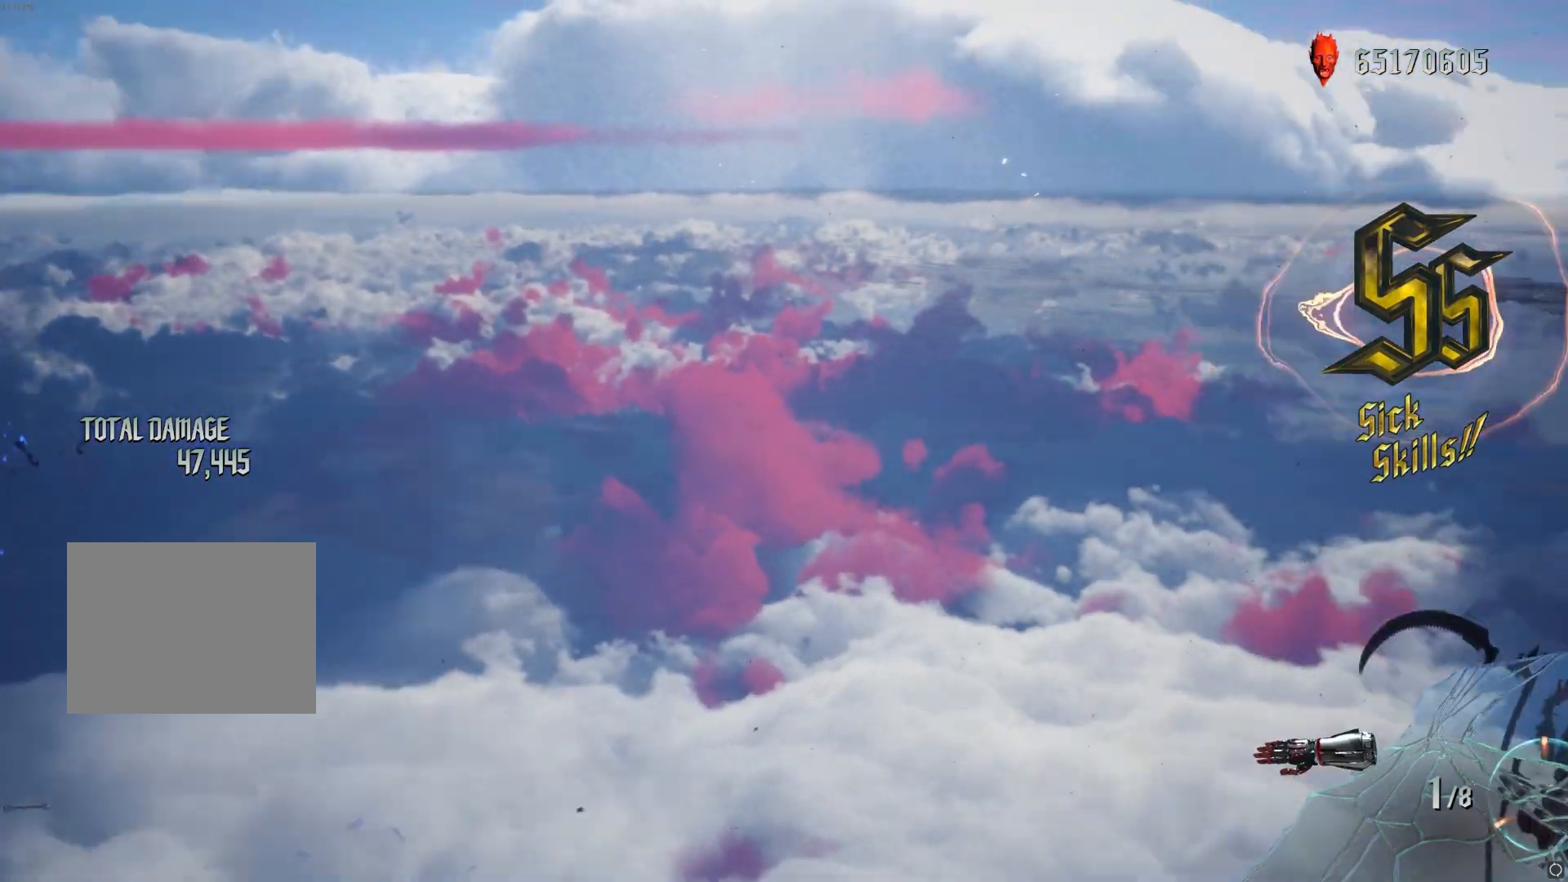
{"buttons": ["B", "R1"], "left_stick": "center", "right_stick": "center", "events": [[483, "B", "down"]]}
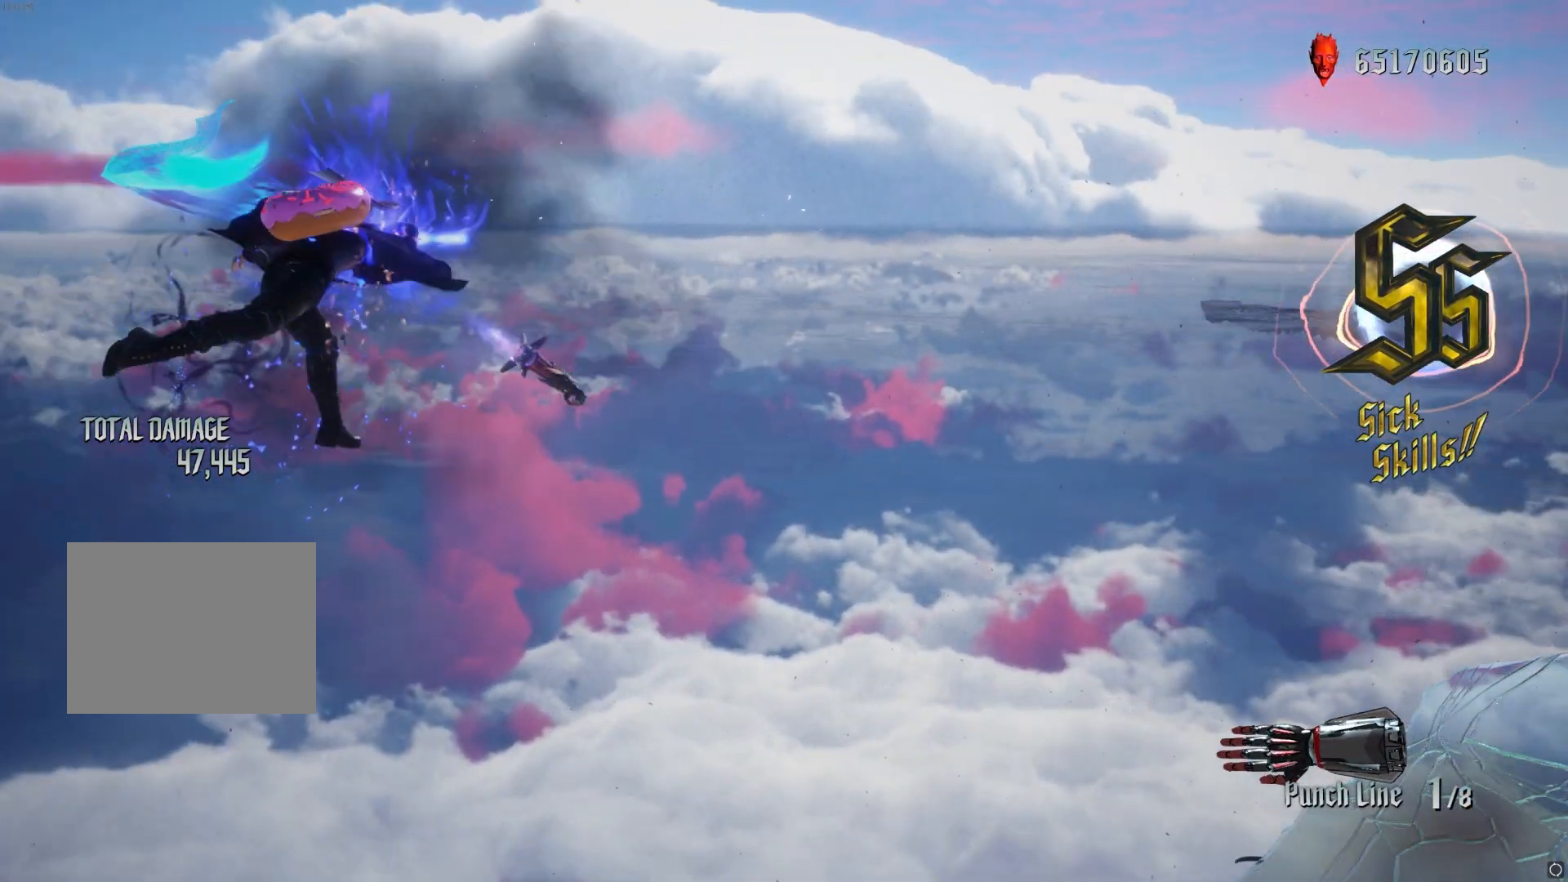
{"buttons": ["B", "R1"], "left_stick": "center", "right_stick": "center", "events": []}
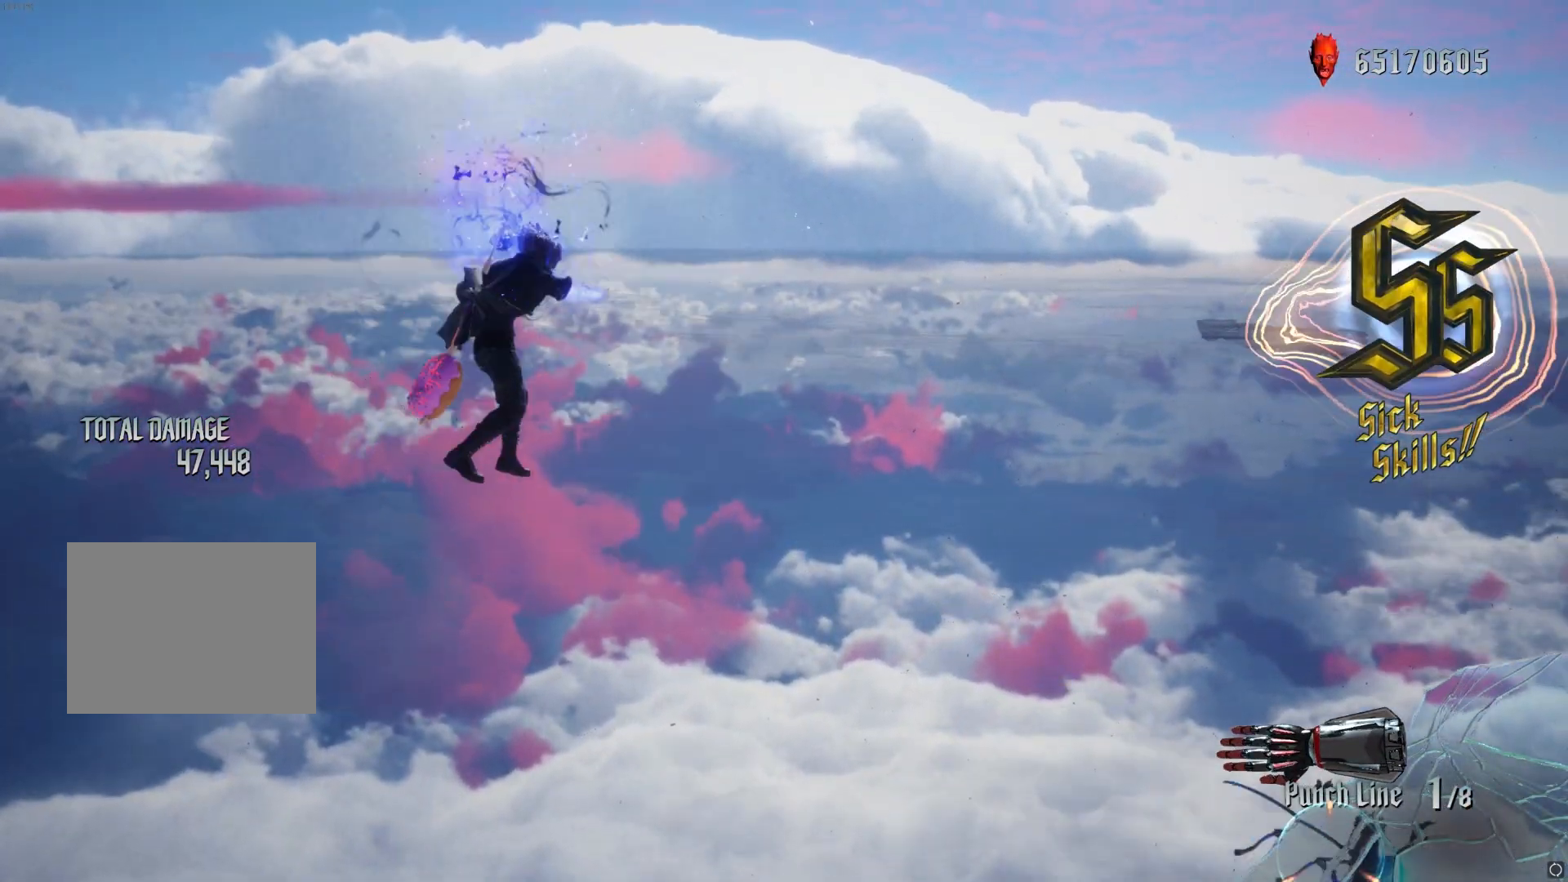
{"buttons": ["B", "R1"], "left_stick": "center", "right_stick": "center", "events": []}
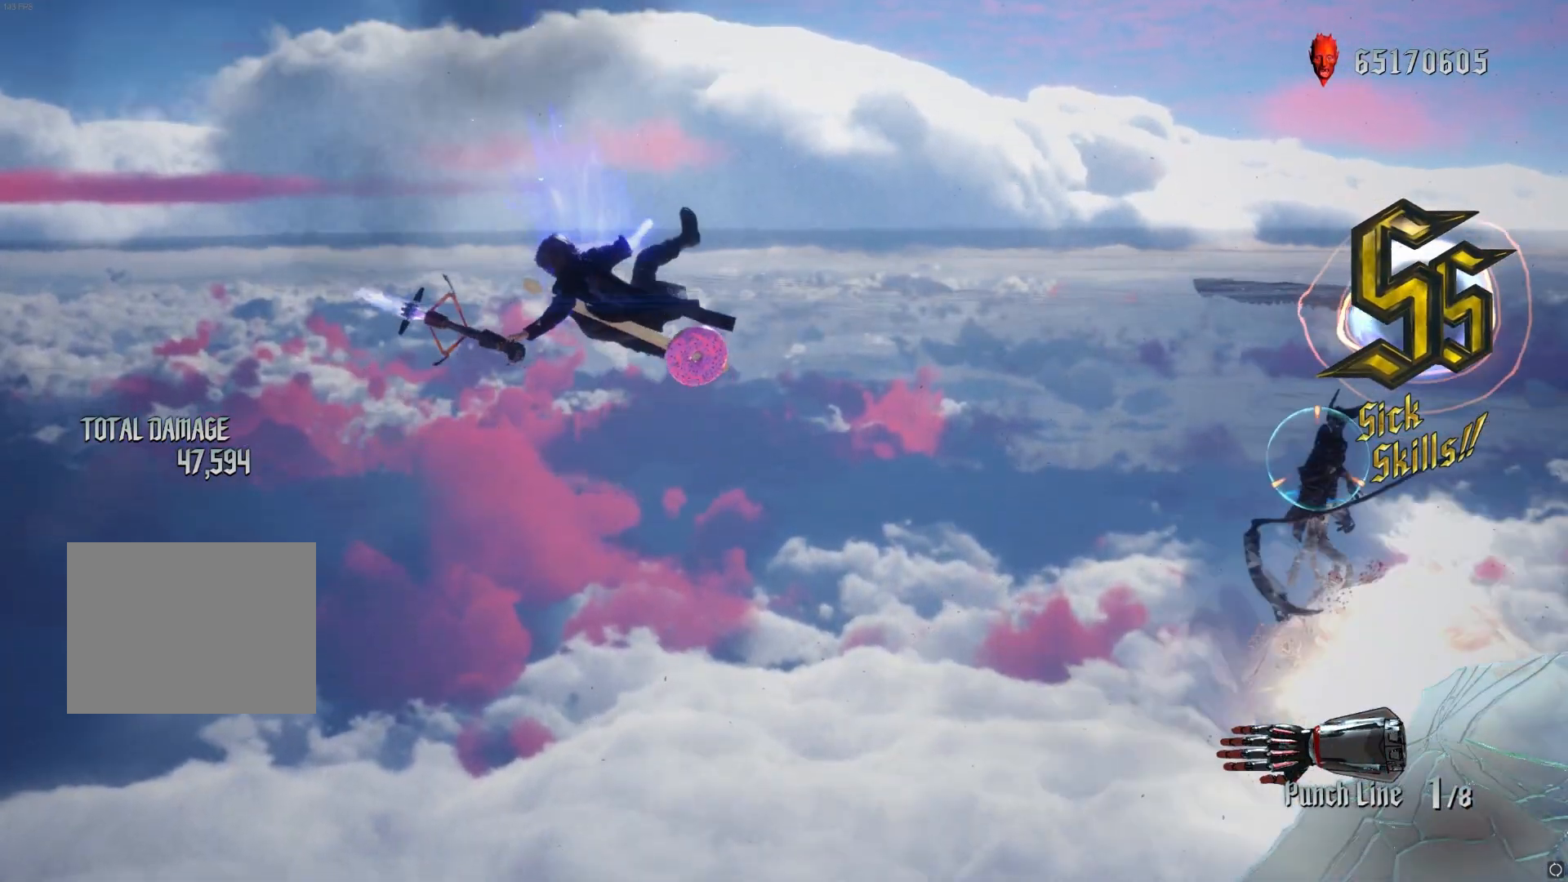
{"buttons": ["R1"], "left_stick": "center", "right_stick": "center", "events": [[400, "B", "up"]]}
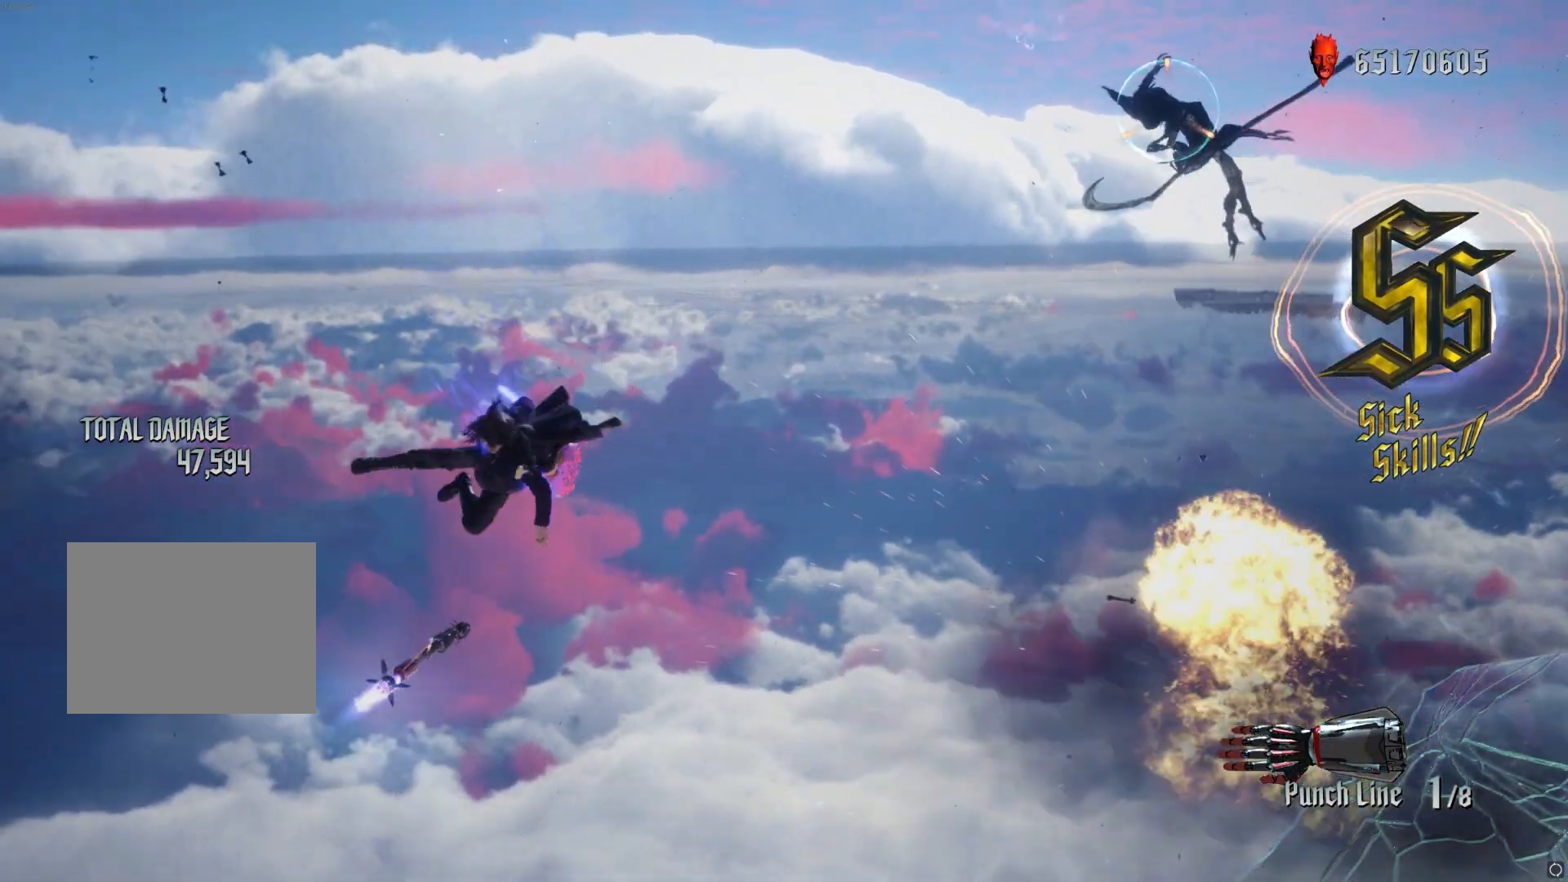
{"buttons": ["R1"], "left_stick": "center", "right_stick": "center", "events": [[317, "B", "down"], [450, "B", "up"]]}
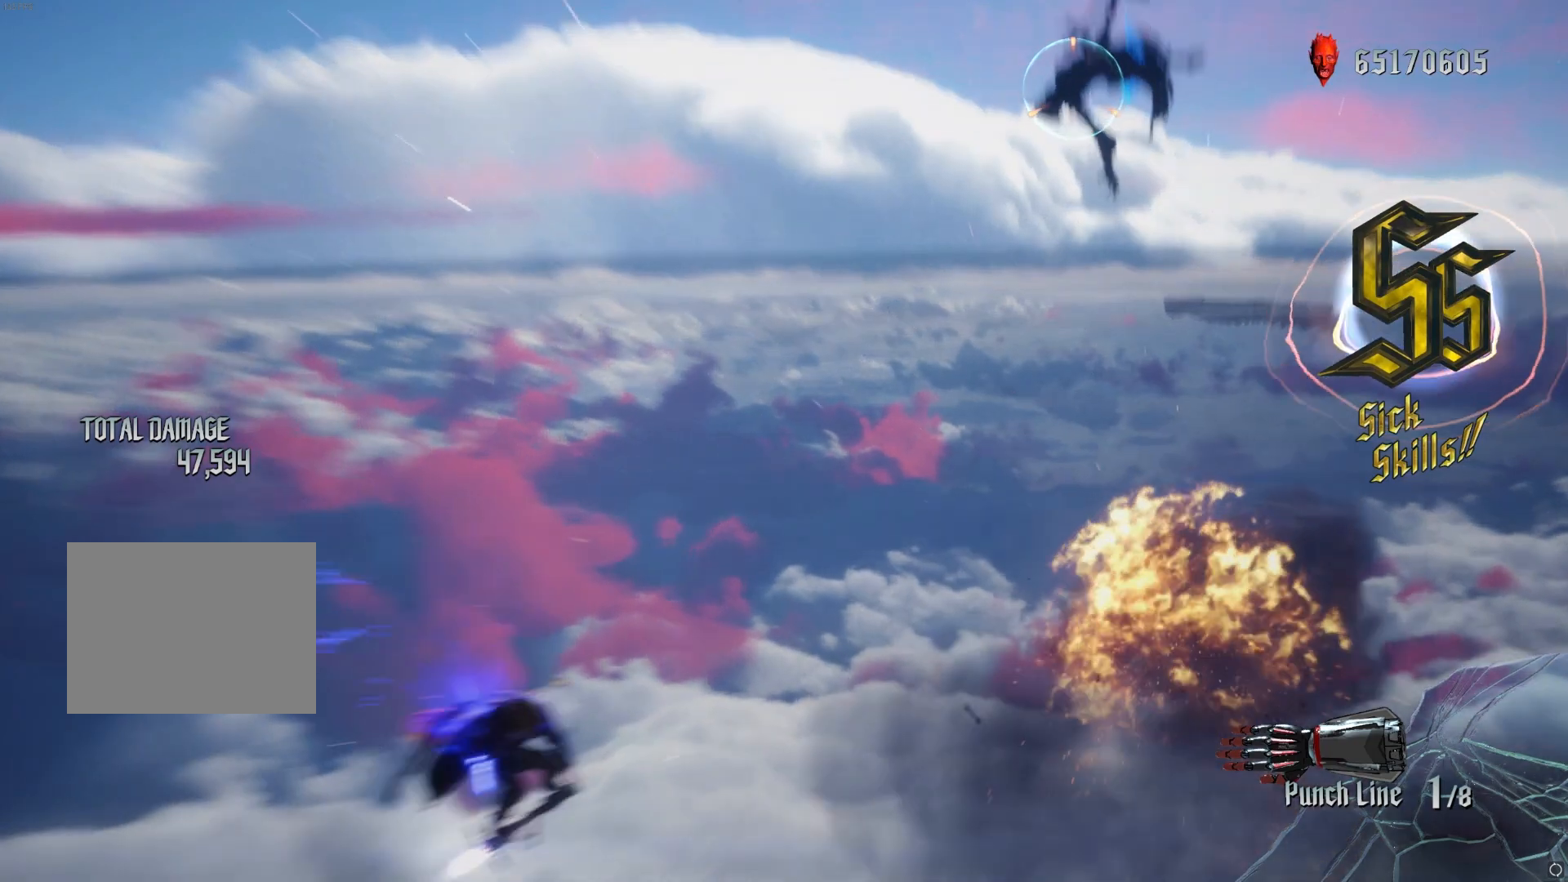
{"buttons": ["R1"], "left_stick": "center", "right_stick": "center", "events": []}
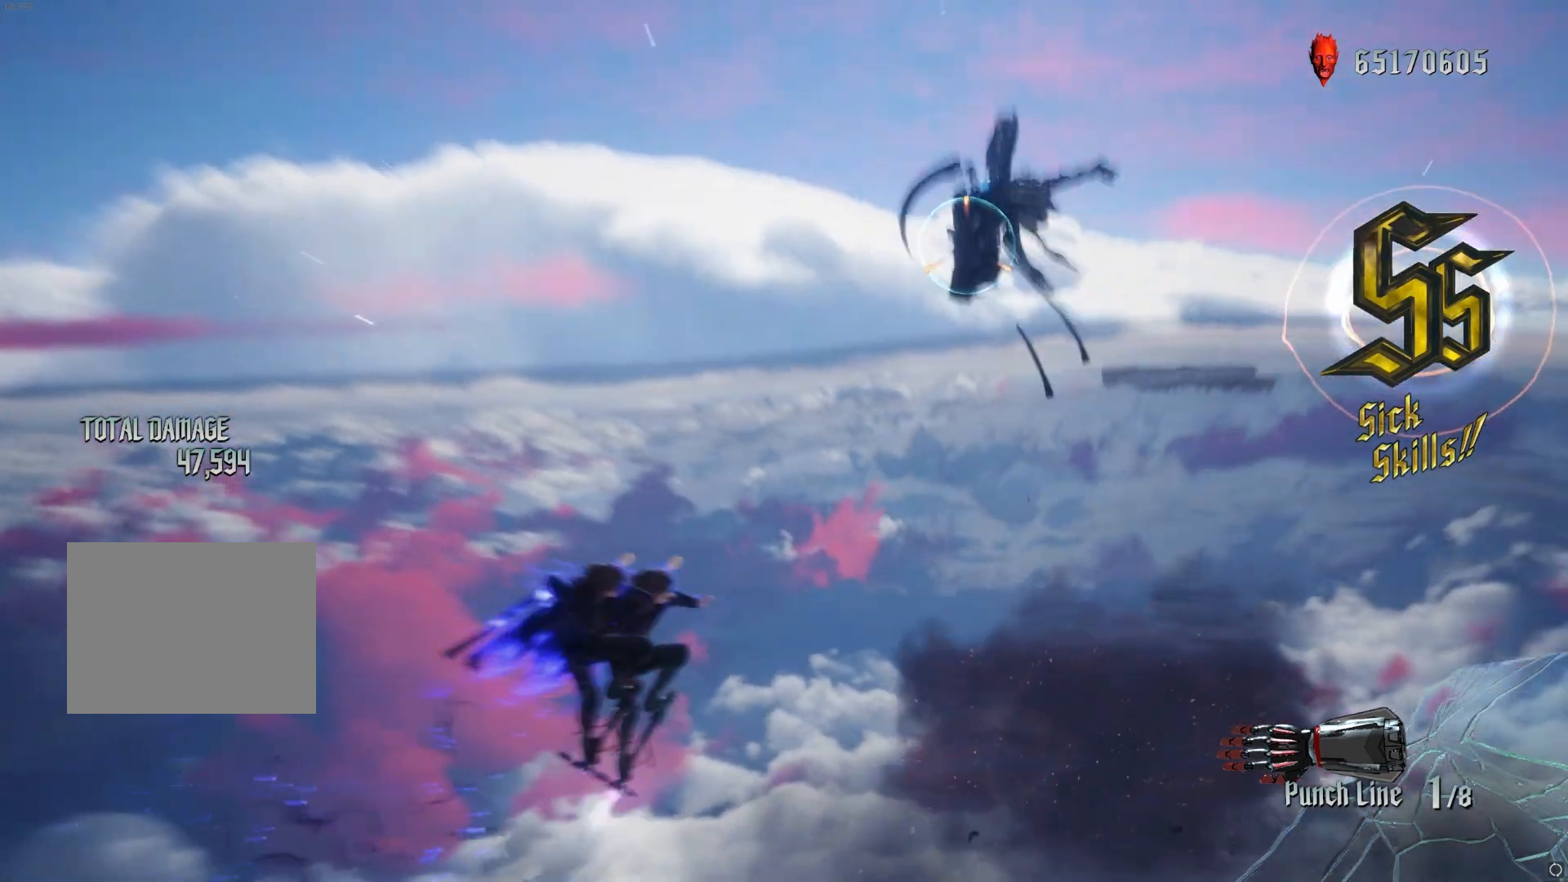
{"buttons": ["L2", "R1"], "left_stick": "center", "right_stick": "center", "events": [[483, "L2", "down"]]}
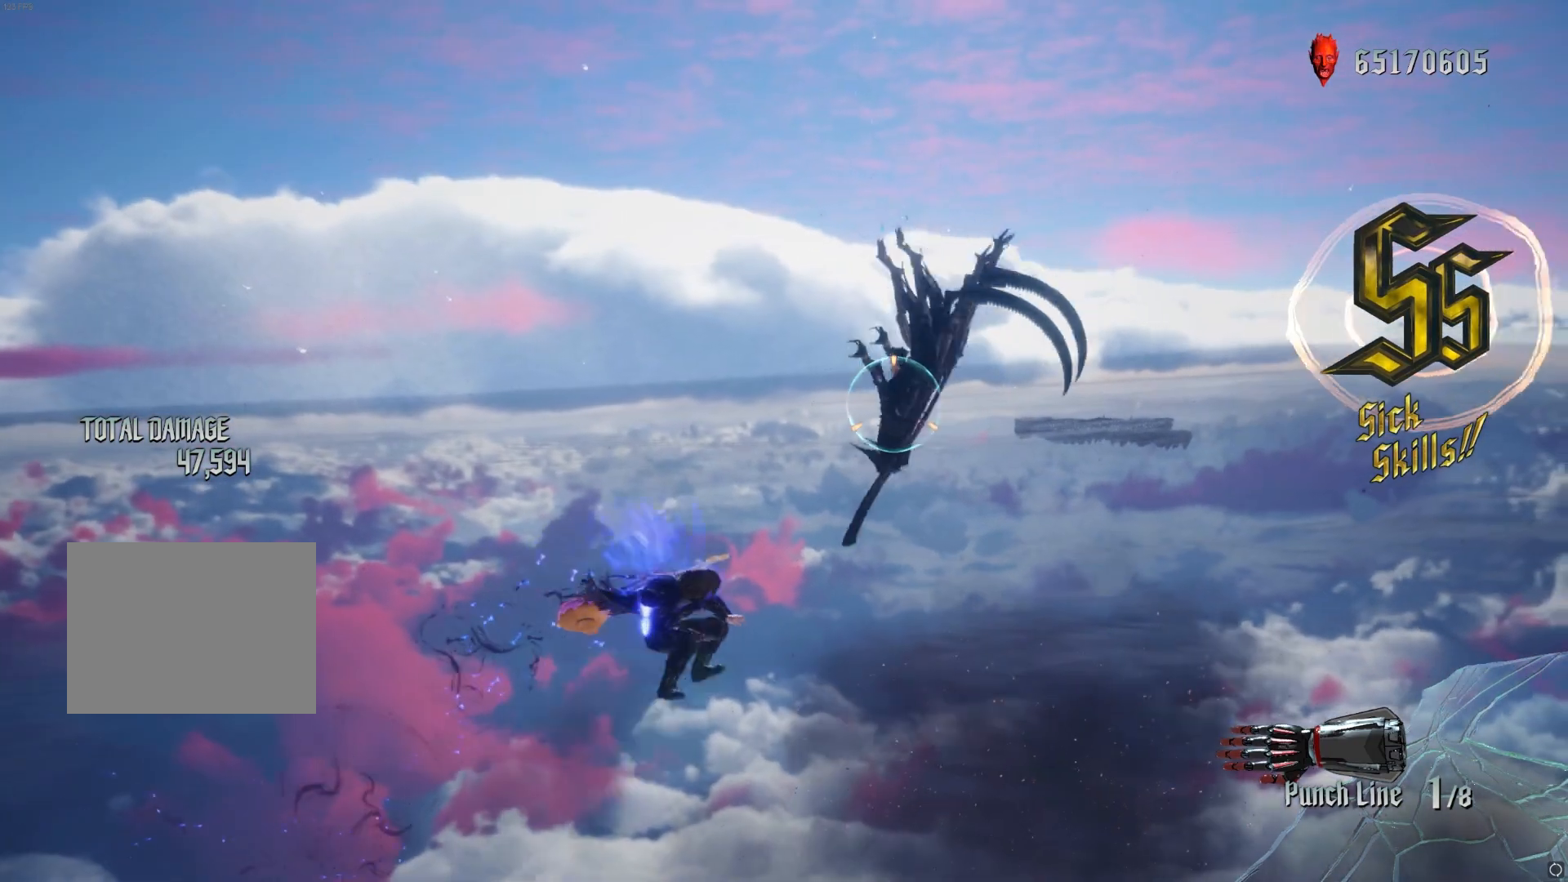
{"buttons": ["A", "R1"], "left_stick": "center", "right_stick": "center", "events": [[283, "A", "down"], [317, "L2", "up"]]}
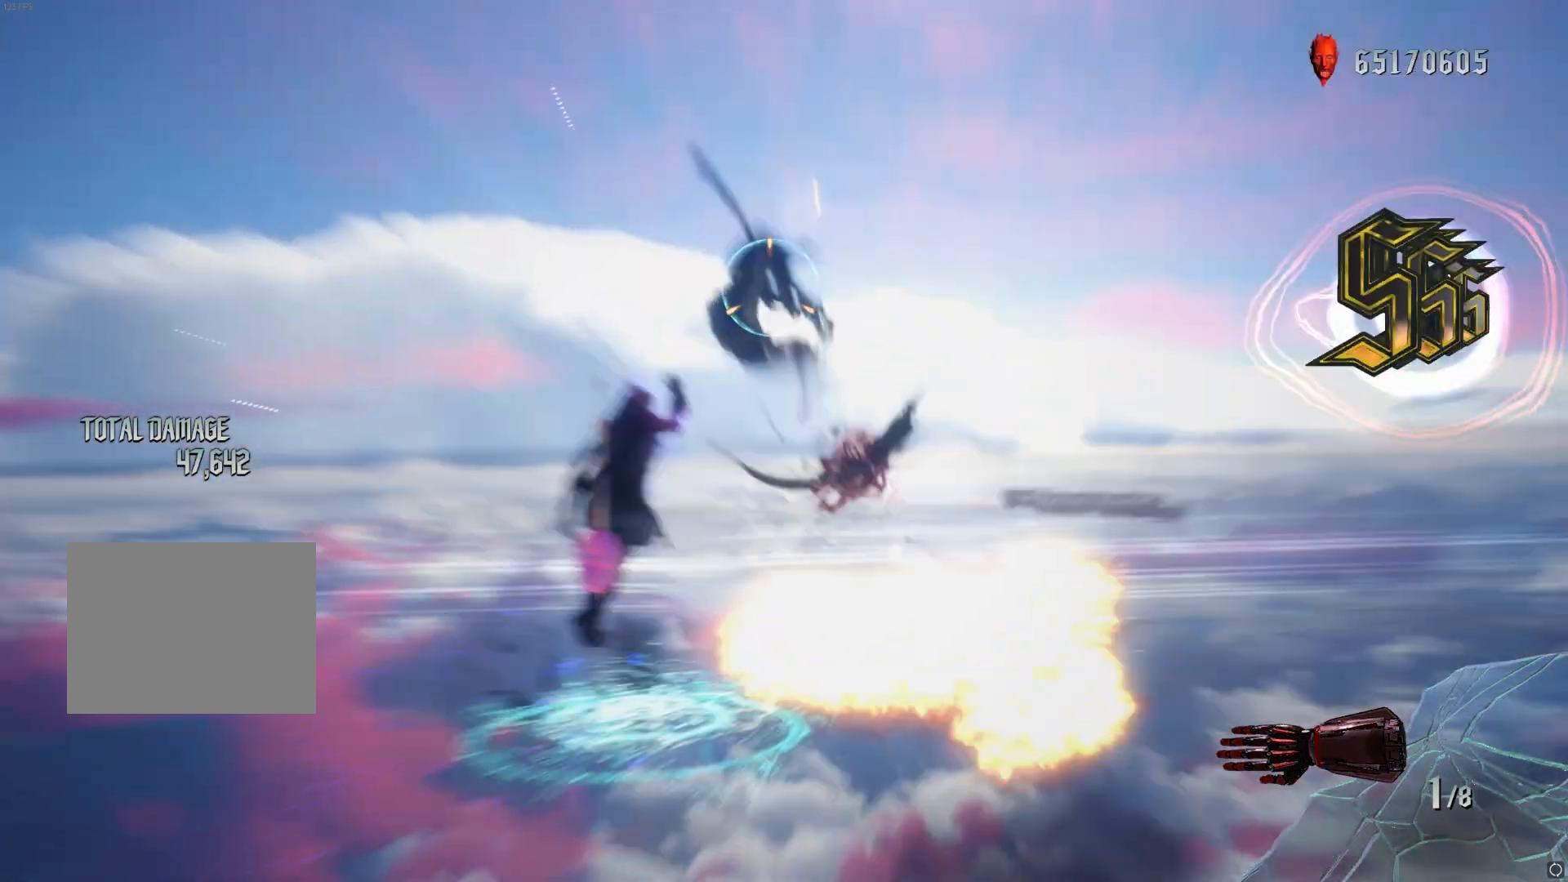
{"buttons": ["R1"], "left_stick": "up", "right_stick": "center", "events": [[167, "A", "up"], [200, "left_stick", "down-left"], [500, "left_stick", "up"]]}
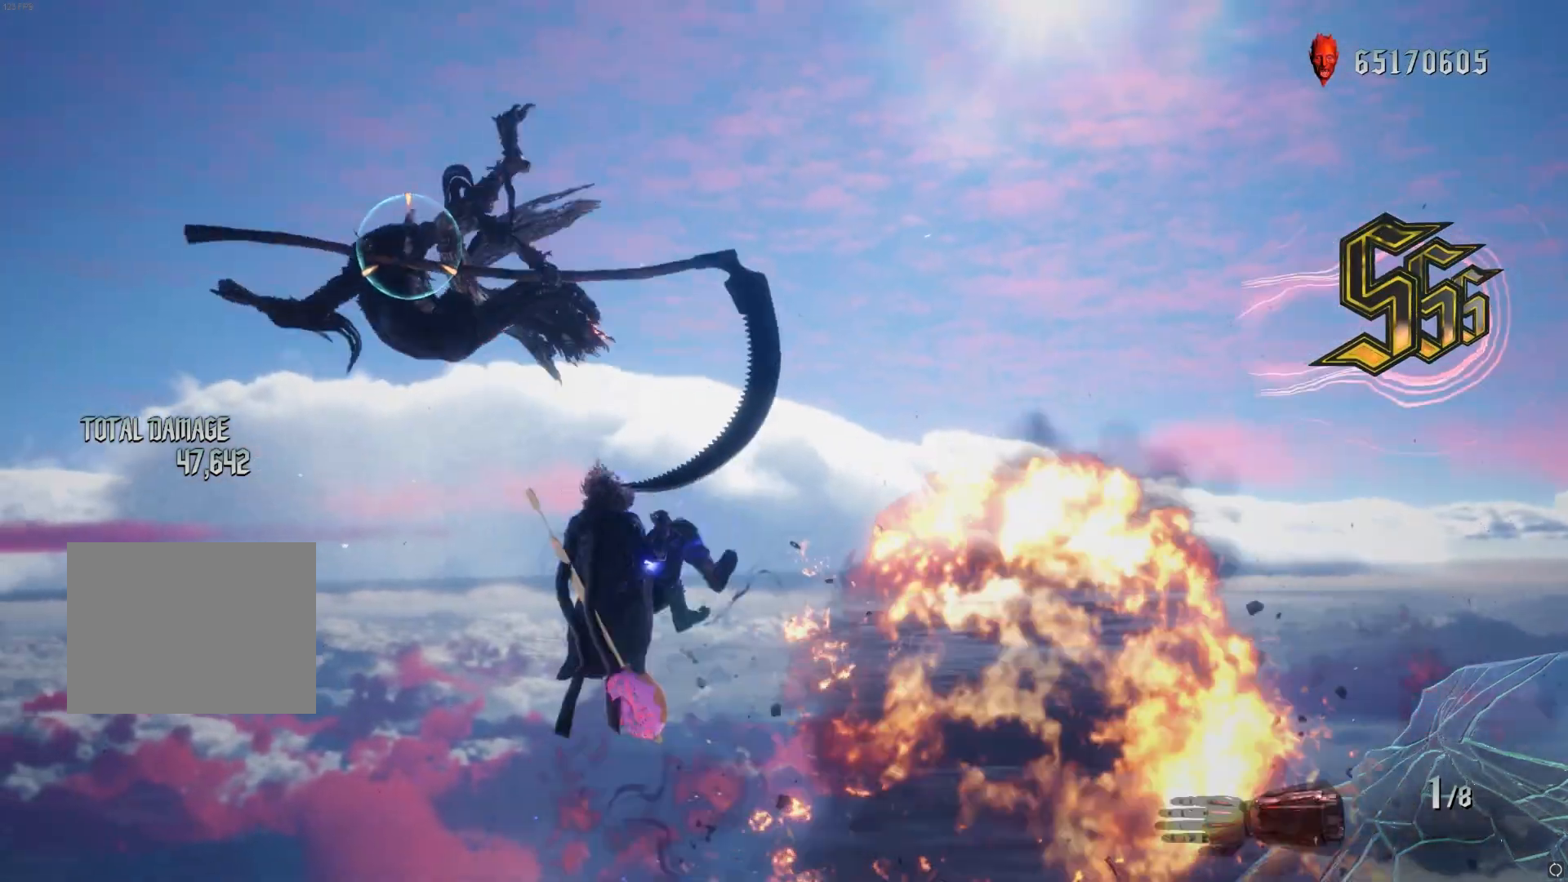
{"buttons": ["R1"], "left_stick": "center", "right_stick": "center", "events": [[50, "left_stick", "down-right"], [83, "Y", "down"], [300, "Y", "up"], [300, "left_stick", "center"]]}
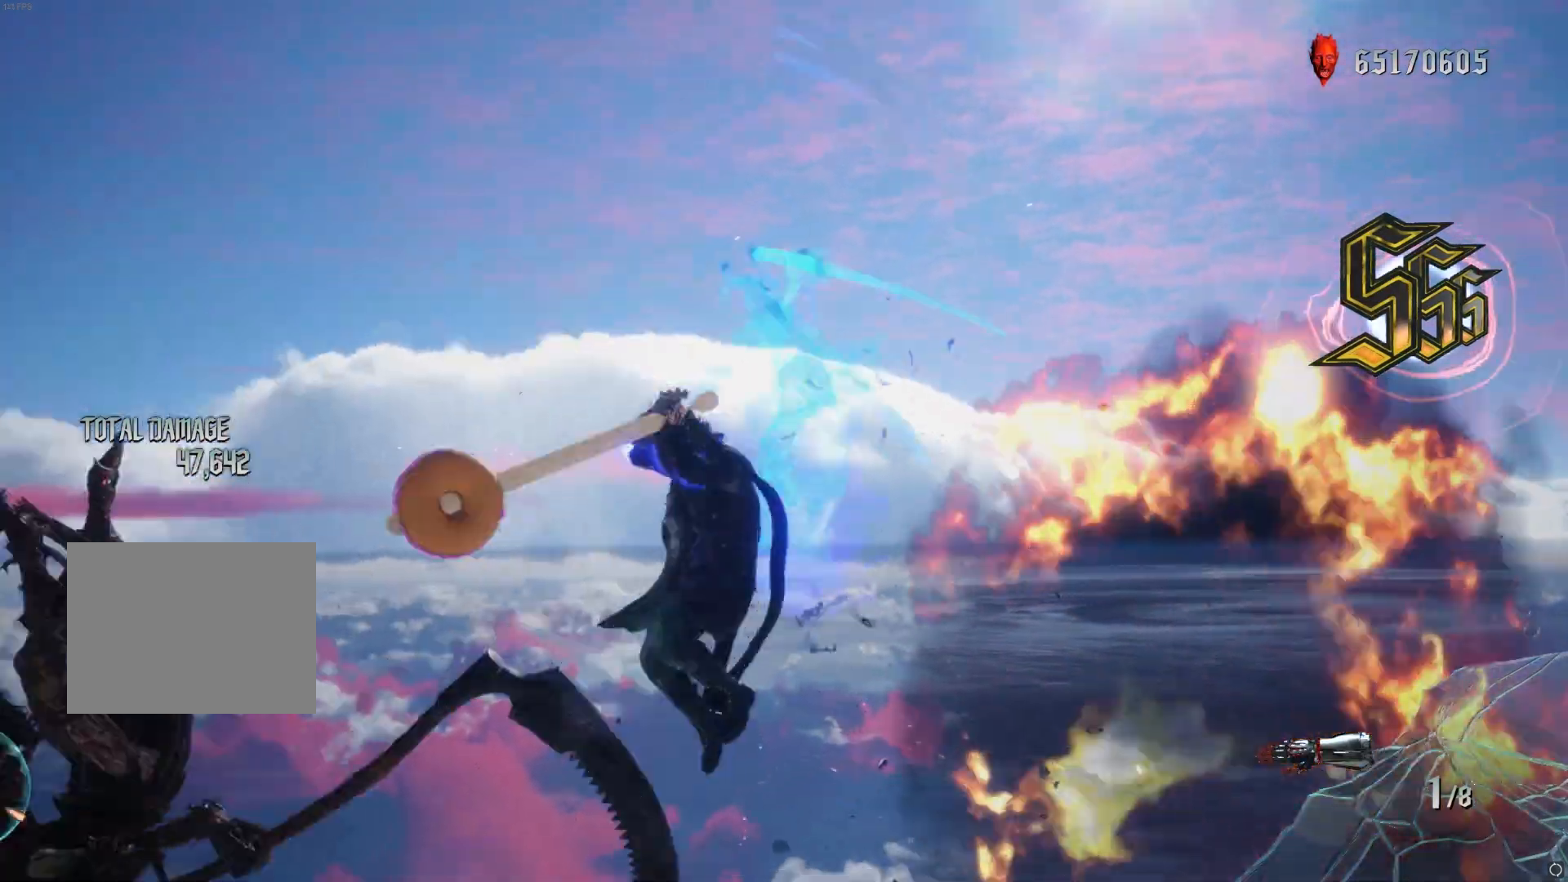
{"buttons": ["Y", "R1", "DPAD_UP"], "left_stick": "center", "right_stick": "center", "events": [[267, "DPAD_UP", "down"], [367, "Y", "down"]]}